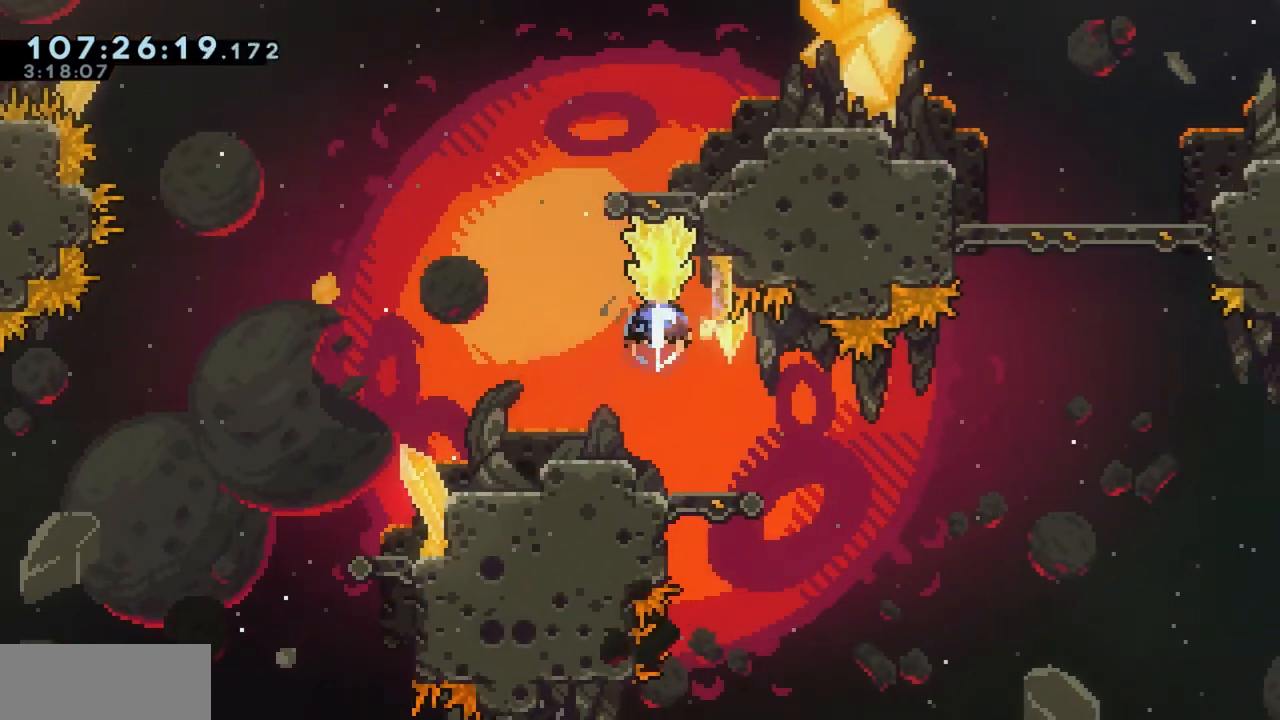
Gameplay with keyboard; each line is a JSON object with the keys held at the frame after it. "events" lists presses ("down") and releases ("up") of "a", "d", "dash", "demo", "grab", "grab2", "j", "jump", "jump2", "jump3", "return", "s" and "w" between this image and that frame as [ms after this image, input, new state], when the widget could be followed in between. No other keys are recorded. Mouse input is not recorded. Key names are as the overlay labels them; some are game actions (e.g. jump) rather than physical keys.
{"keys": ["grab"], "events": [[33, "dash", "up"], [350, "d", "down"], [400, "w", "up"], [483, "d", "up"]]}
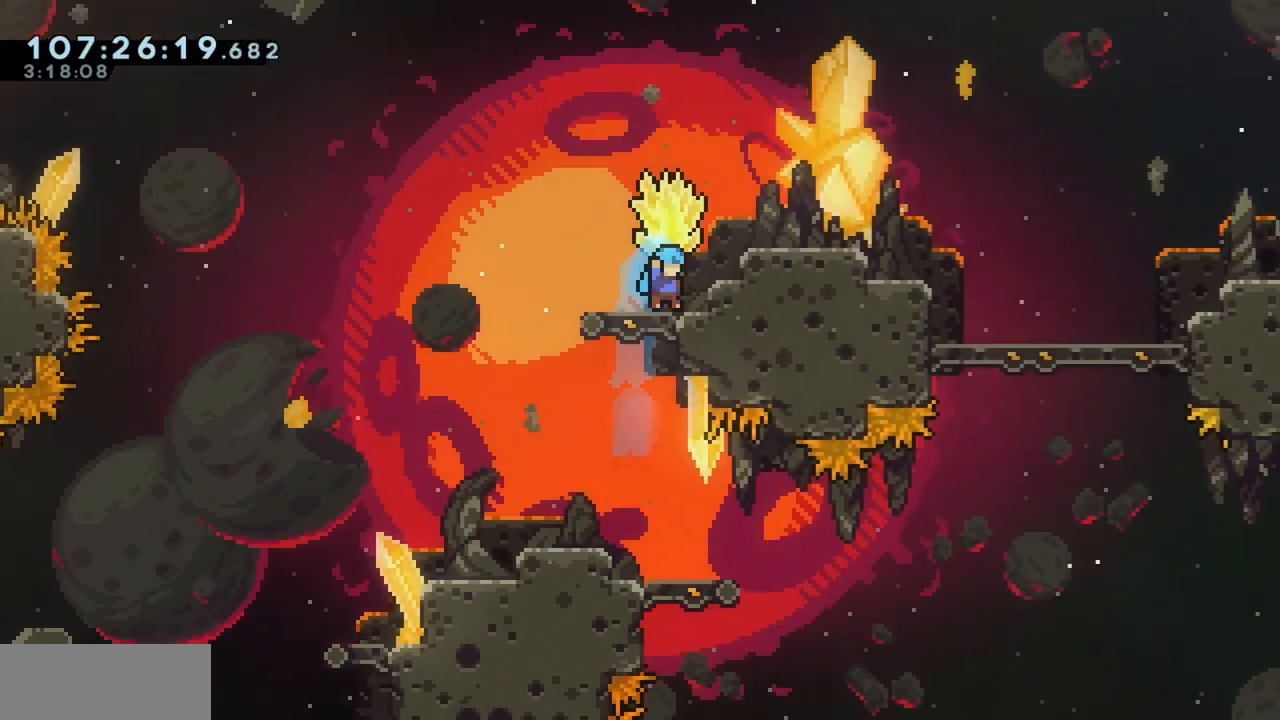
{"keys": ["d", "grab"], "events": [[83, "d", "down"], [83, "jump", "down"], [417, "jump", "up"]]}
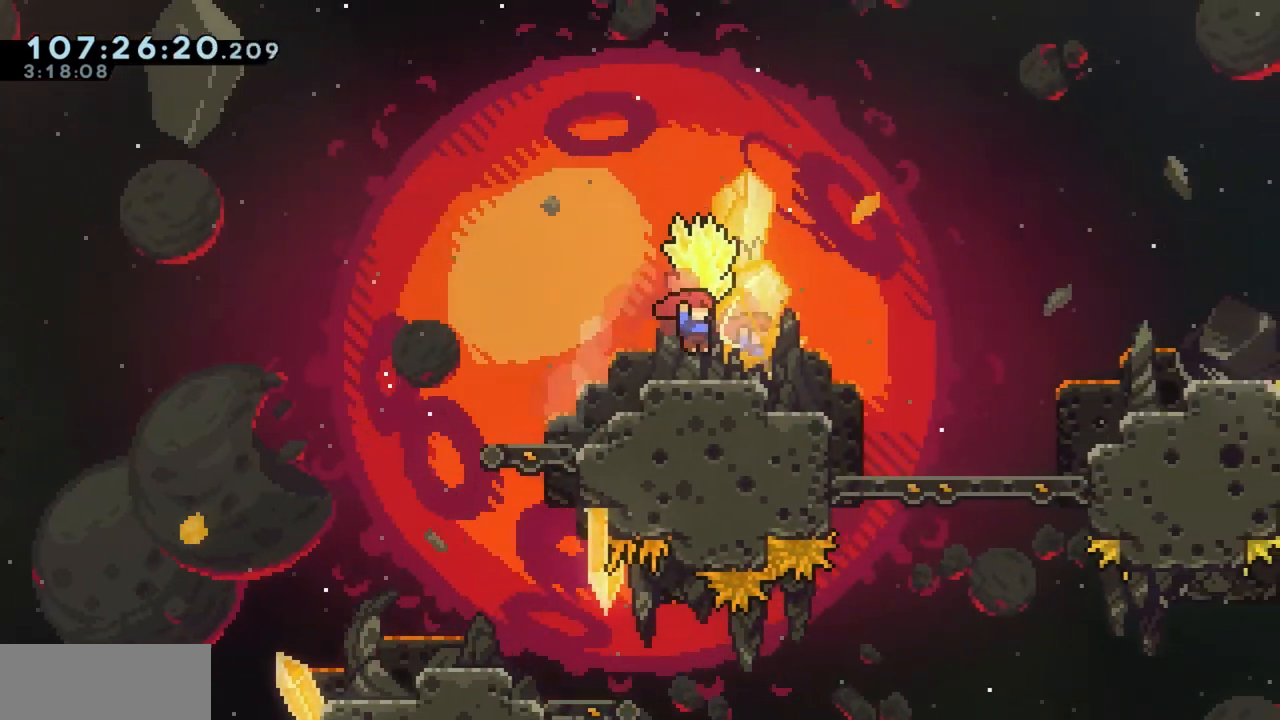
{"keys": ["d", "grab"], "events": [[100, "jump", "down"], [250, "jump", "up"]]}
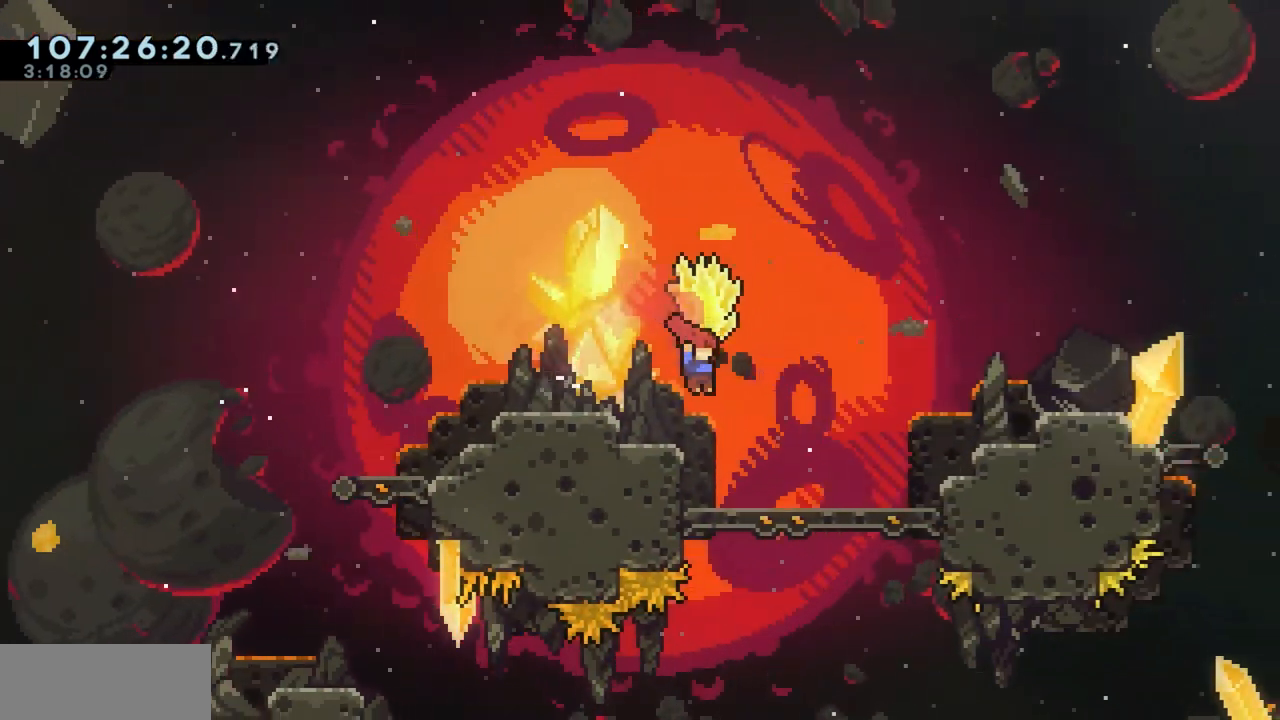
{"keys": ["d", "grab"], "events": [[250, "jump", "down"], [300, "jump", "up"]]}
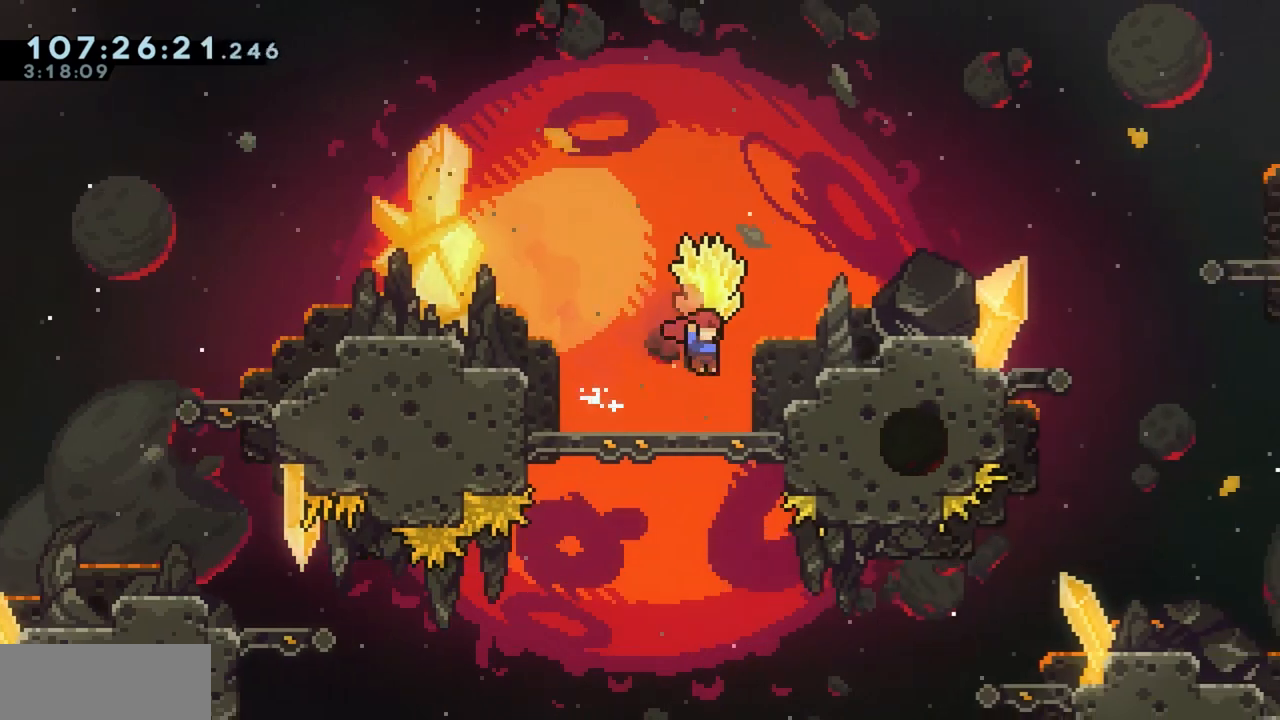
{"keys": ["d", "grab", "jump"], "events": [[167, "jump", "down"]]}
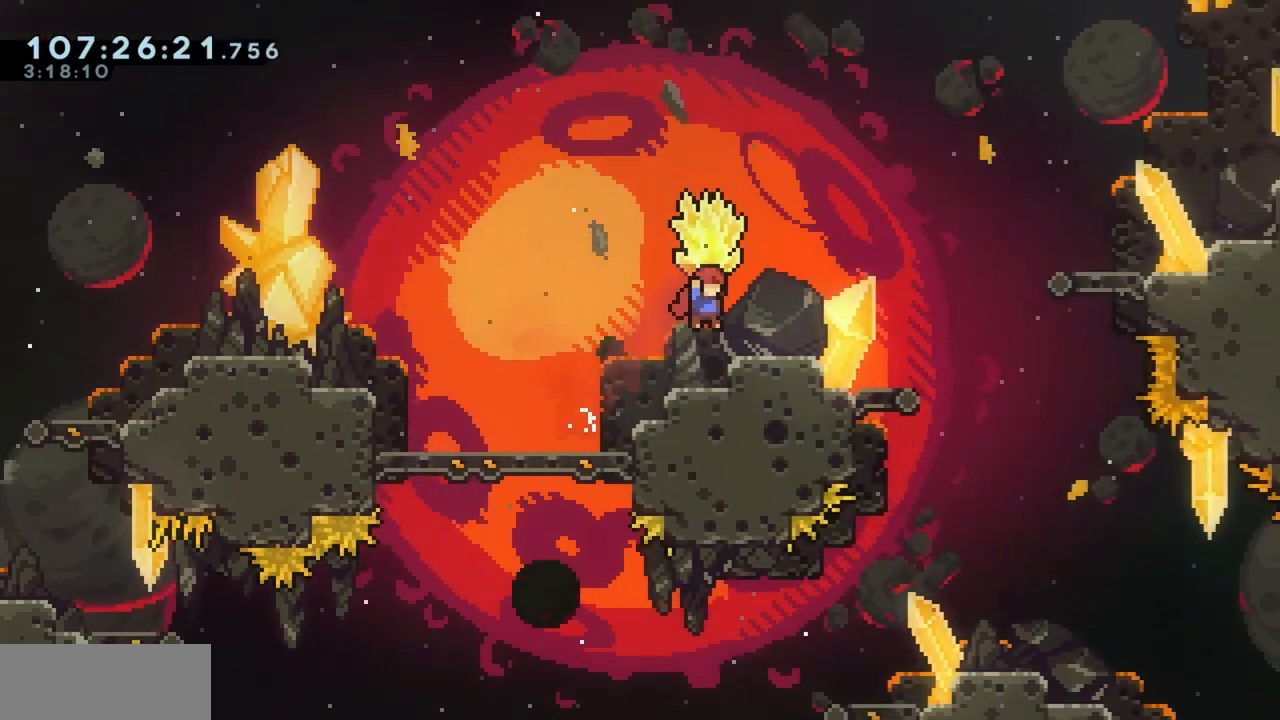
{"keys": ["d", "grab", "jump"], "events": [[50, "jump", "up"], [383, "jump", "down"]]}
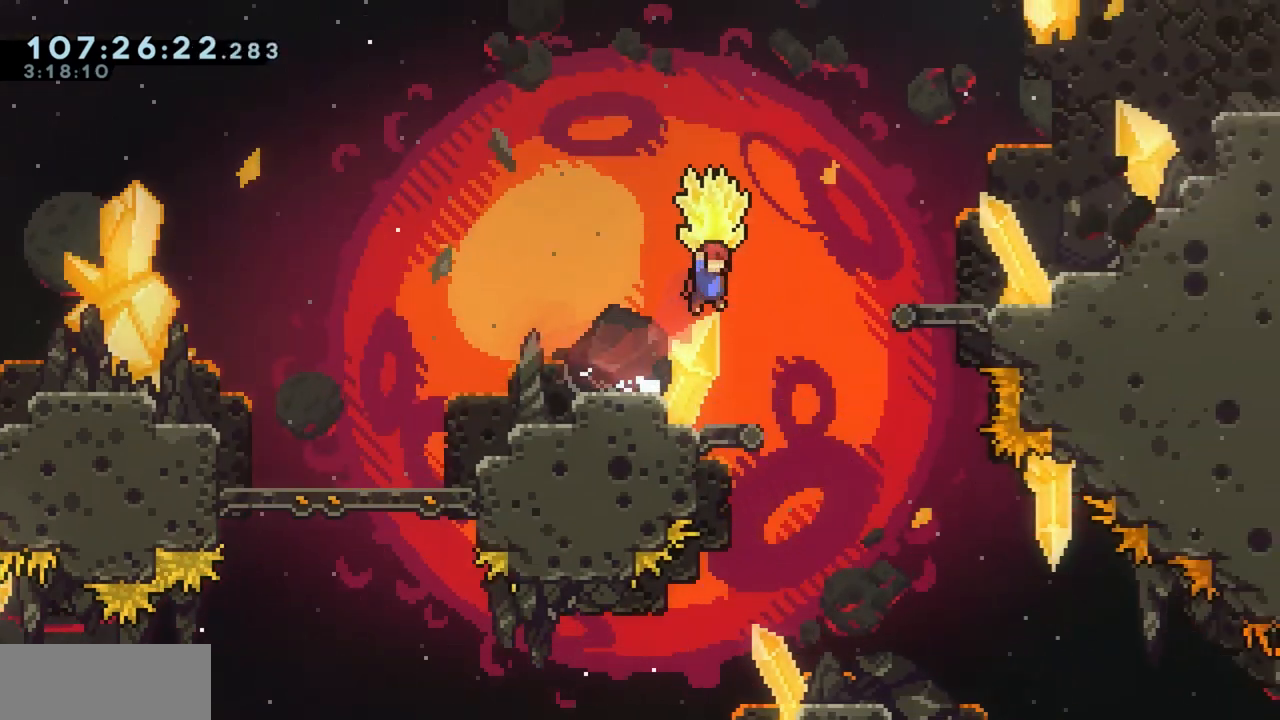
{"keys": ["d", "grab", "w"], "events": [[117, "dash", "down"], [117, "jump", "up"], [117, "w", "down"], [167, "grab", "up"], [217, "grab", "down"], [267, "dash", "up"]]}
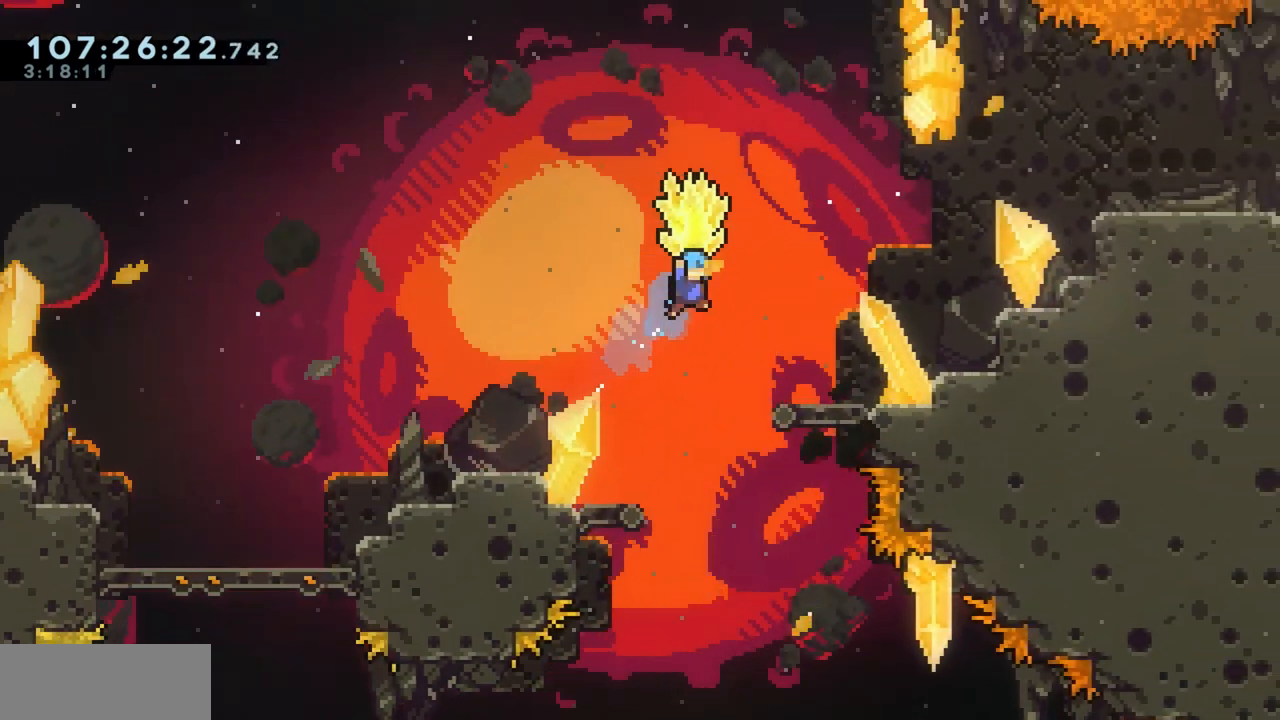
{"keys": ["d", "grab", "jump"]}
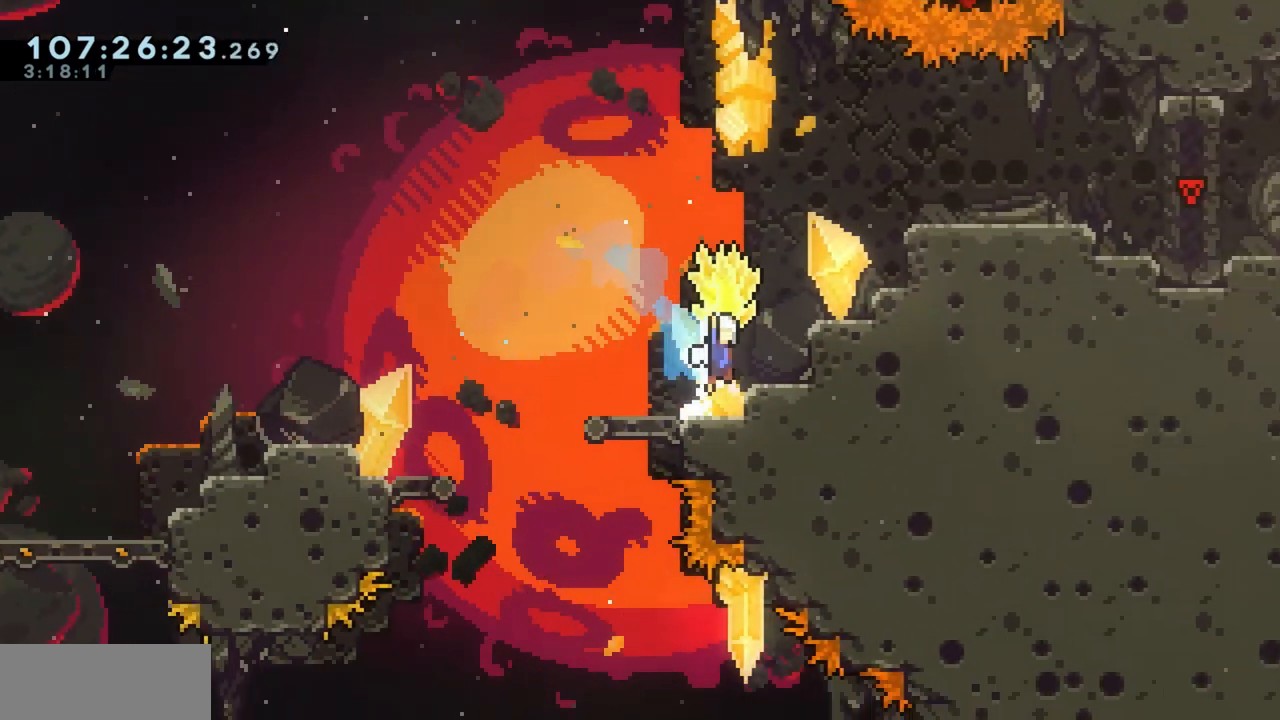
{"keys": ["d", "grab", "jump"], "events": [[150, "jump", "up"], [383, "jump", "down"]]}
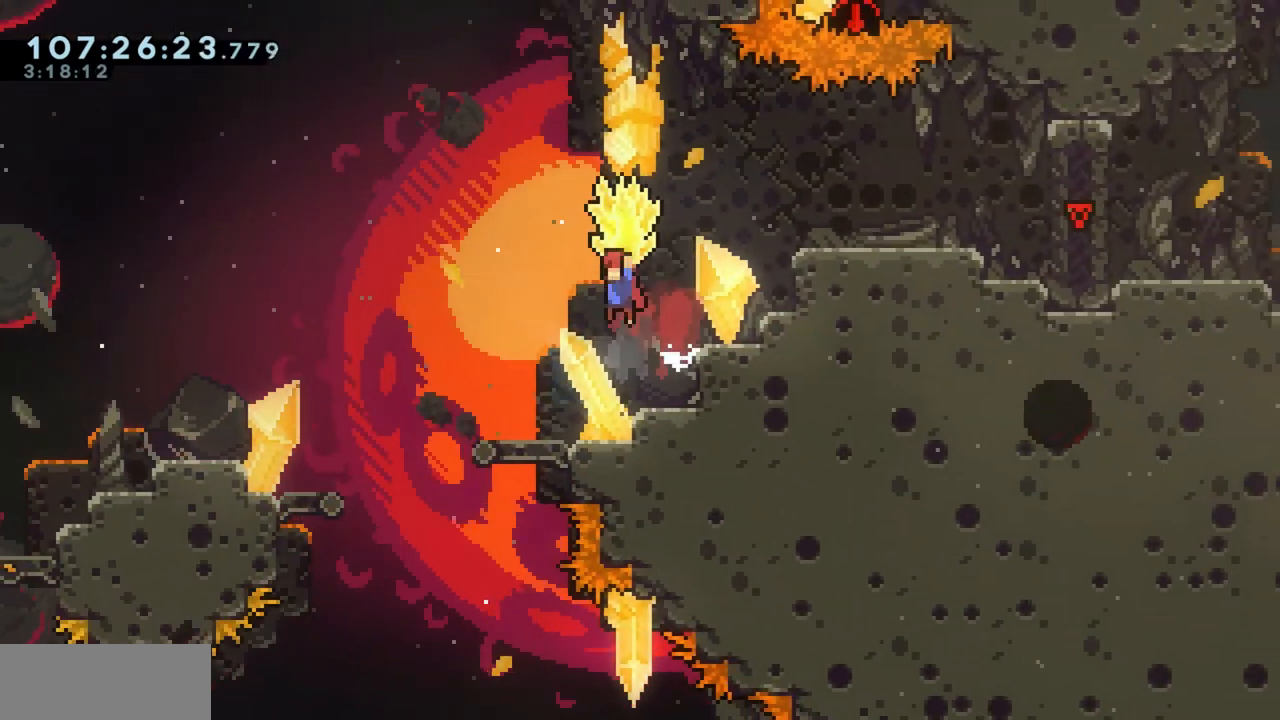
{"keys": ["grab"], "events": [[400, "jump", "up"], [483, "d", "up"]]}
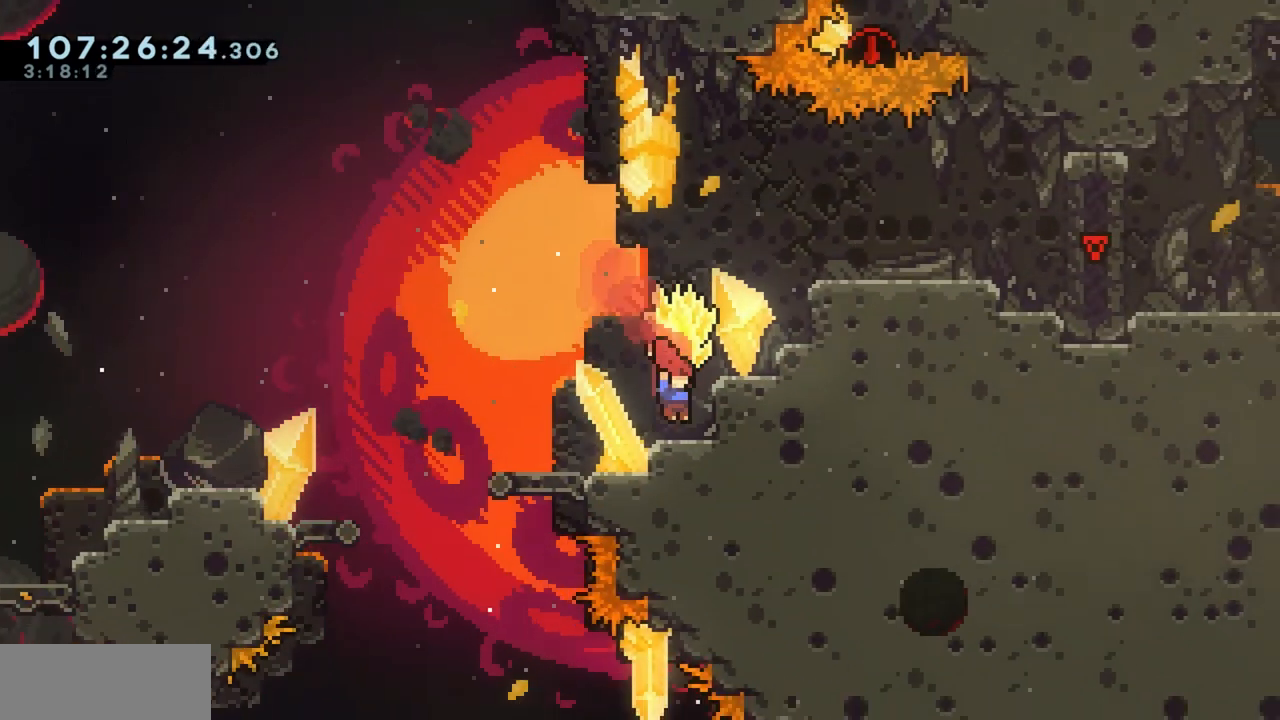
{"keys": ["grab"], "events": [[33, "jump", "down"], [167, "d", "down"], [317, "jump", "up"], [417, "d", "up"]]}
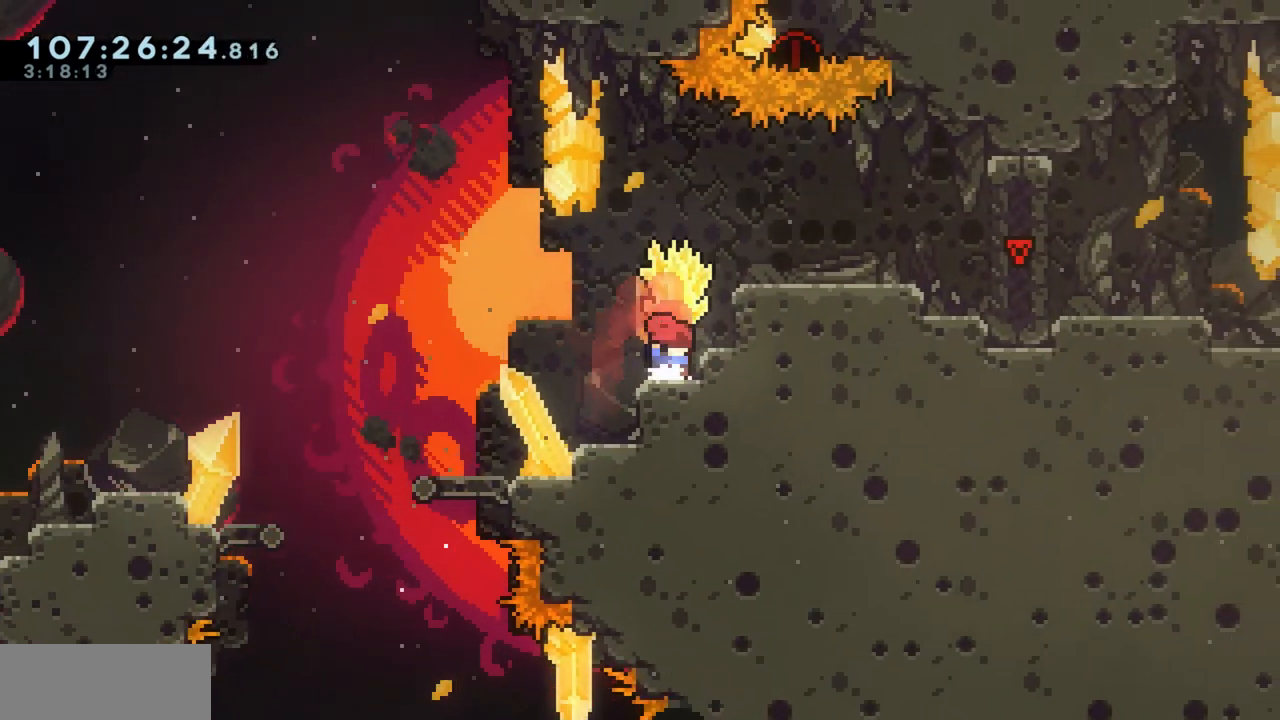
{"keys": ["d", "grab"], "events": [[50, "d", "down"], [50, "jump", "down"], [433, "jump", "up"]]}
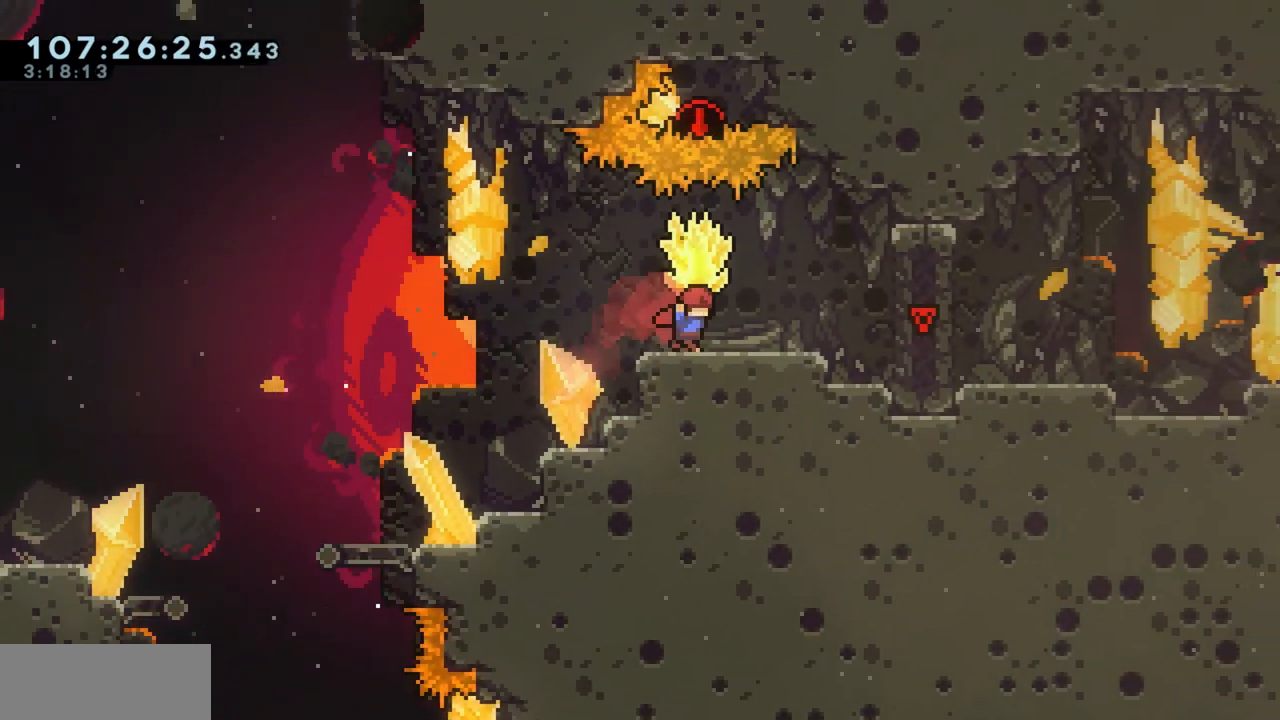
{"keys": ["grab"], "events": [[33, "d", "up"], [67, "jump", "down"], [200, "jump", "up"]]}
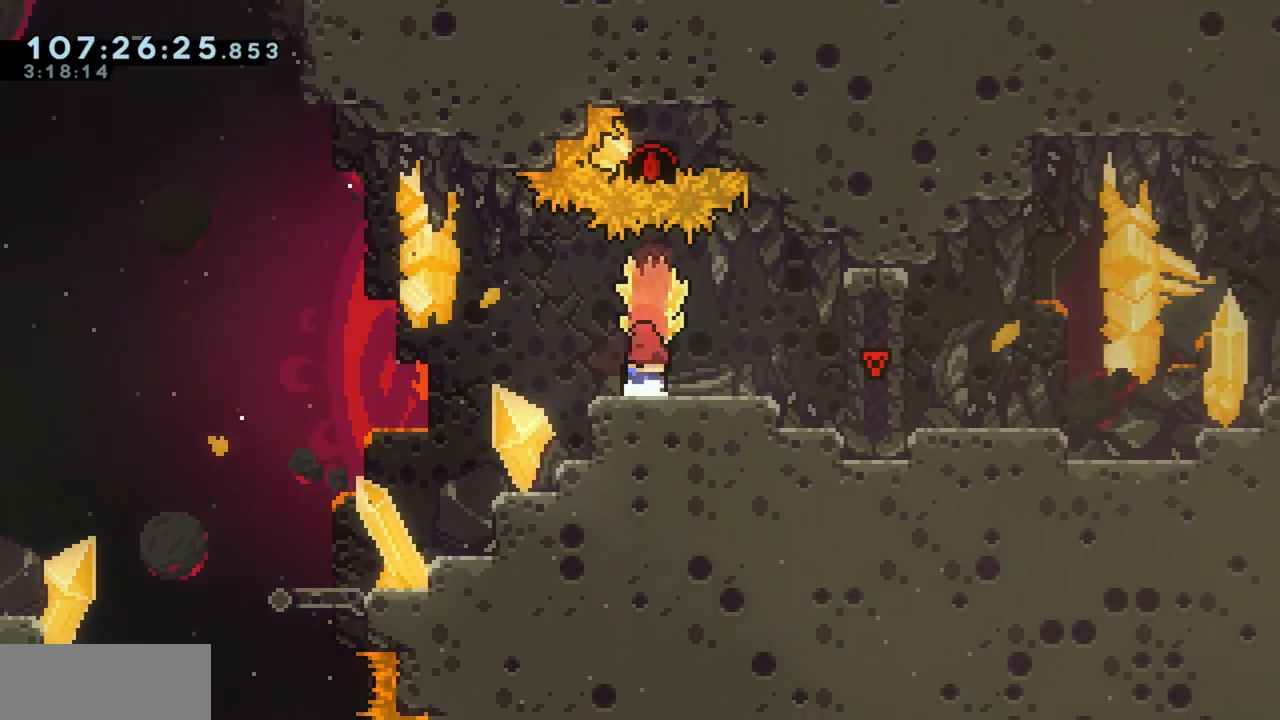
{"keys": ["grab"], "events": [[33, "jump", "down"], [233, "jump", "up"]]}
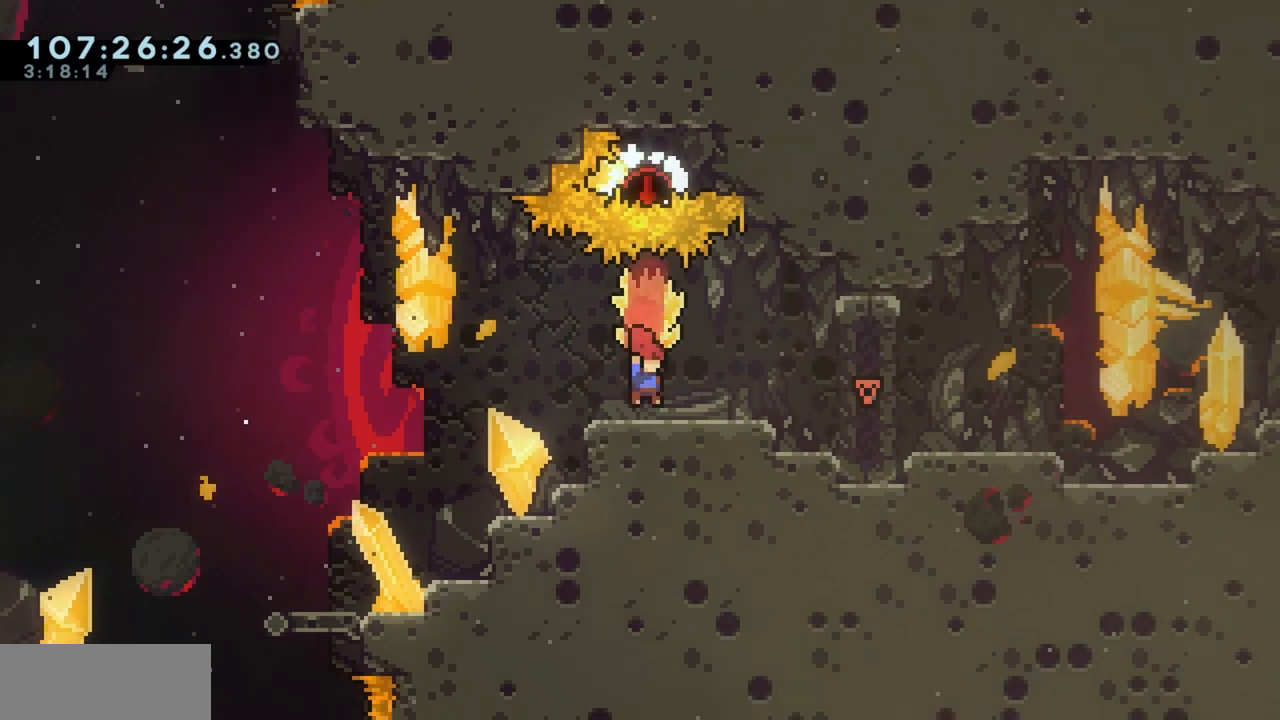
{"keys": ["d", "grab"], "events": [[100, "jump", "down"], [150, "jump", "up"], [200, "d", "down"], [433, "jump", "down"], [483, "jump", "up"]]}
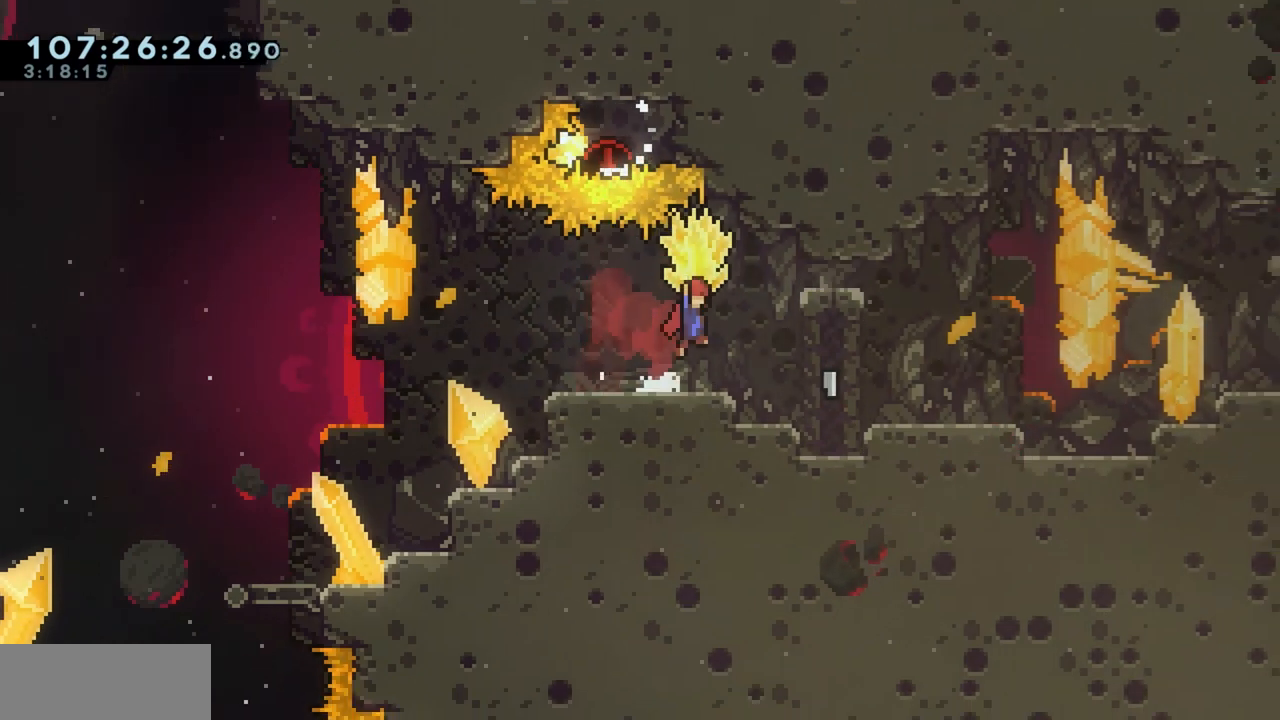
{"keys": ["d", "grab"], "events": [[250, "jump", "down"], [350, "jump", "up"]]}
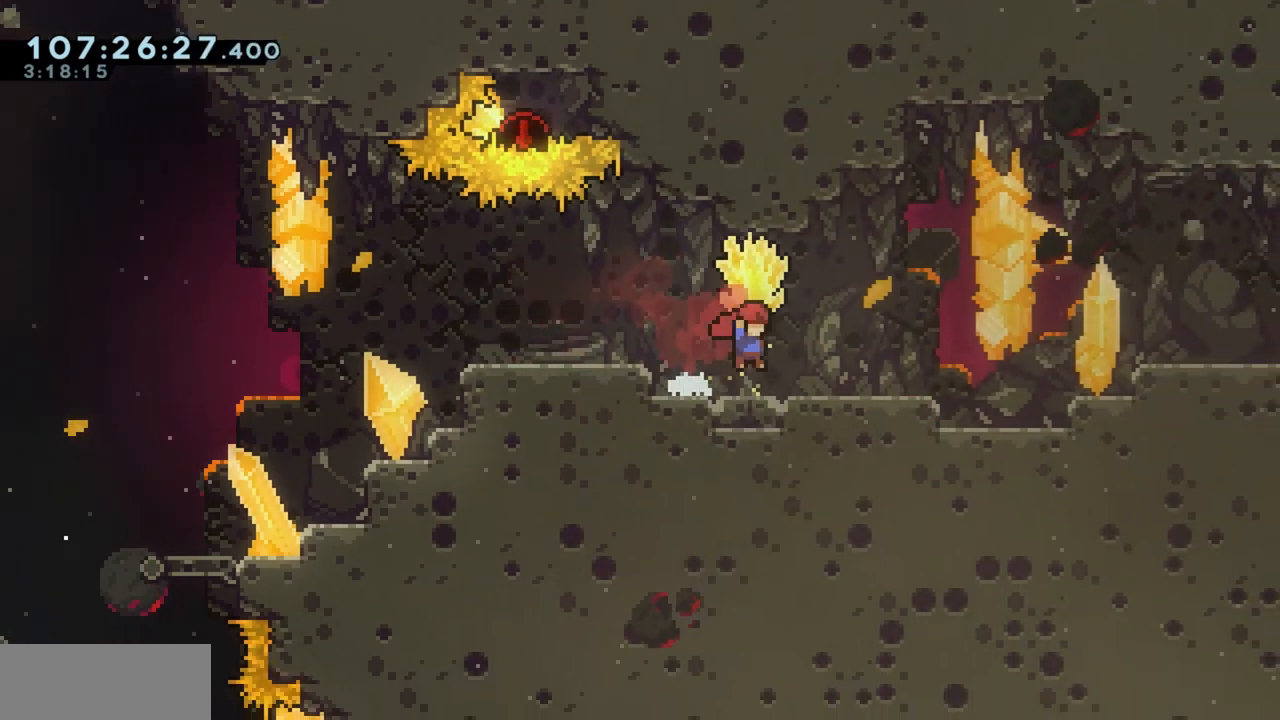
{"keys": ["d", "grab"], "events": [[217, "jump", "down"], [267, "jump", "up"]]}
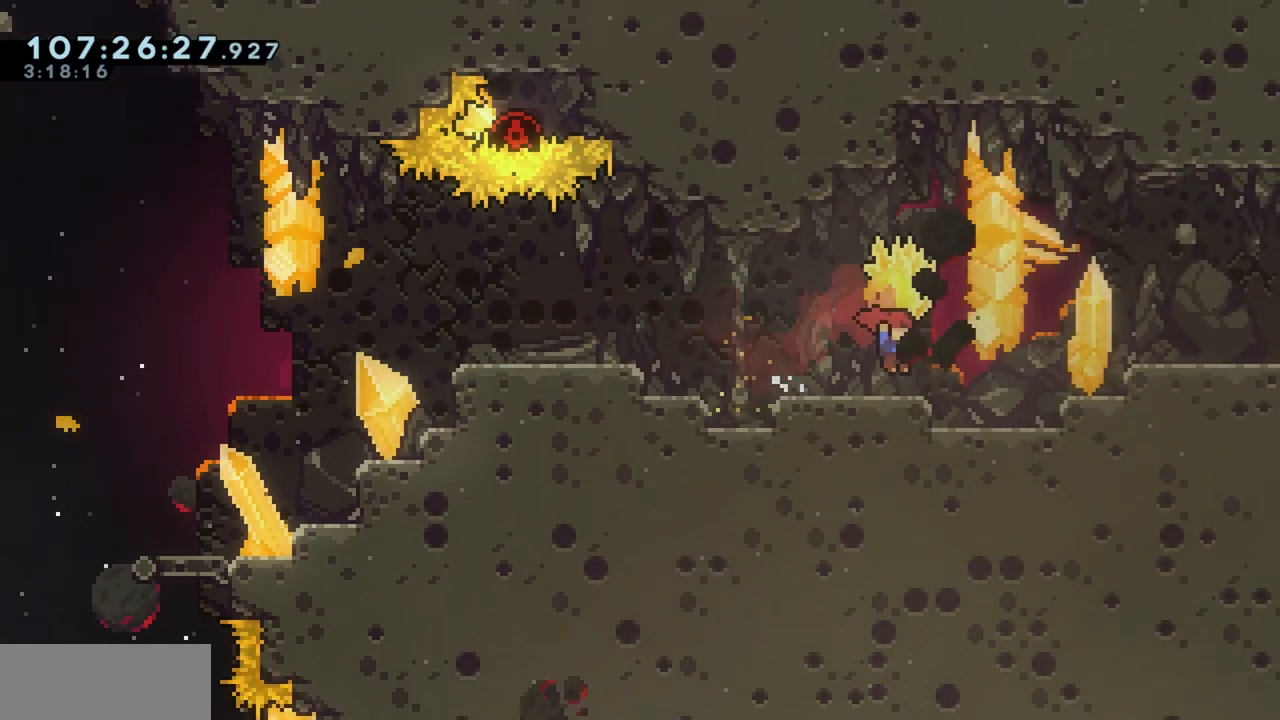
{"keys": ["d", "grab"], "events": [[100, "jump", "down"], [133, "jump", "up"]]}
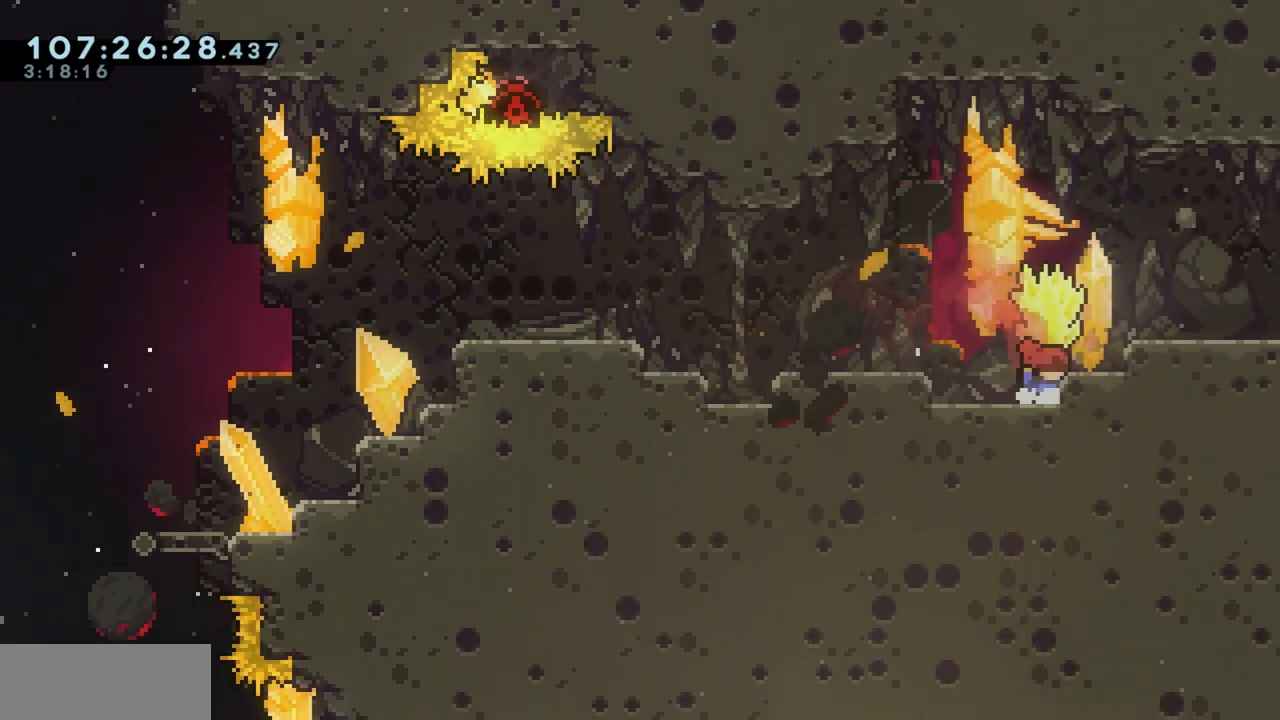
{"keys": ["d", "grab"], "events": [[17, "jump", "down"], [300, "jump", "up"]]}
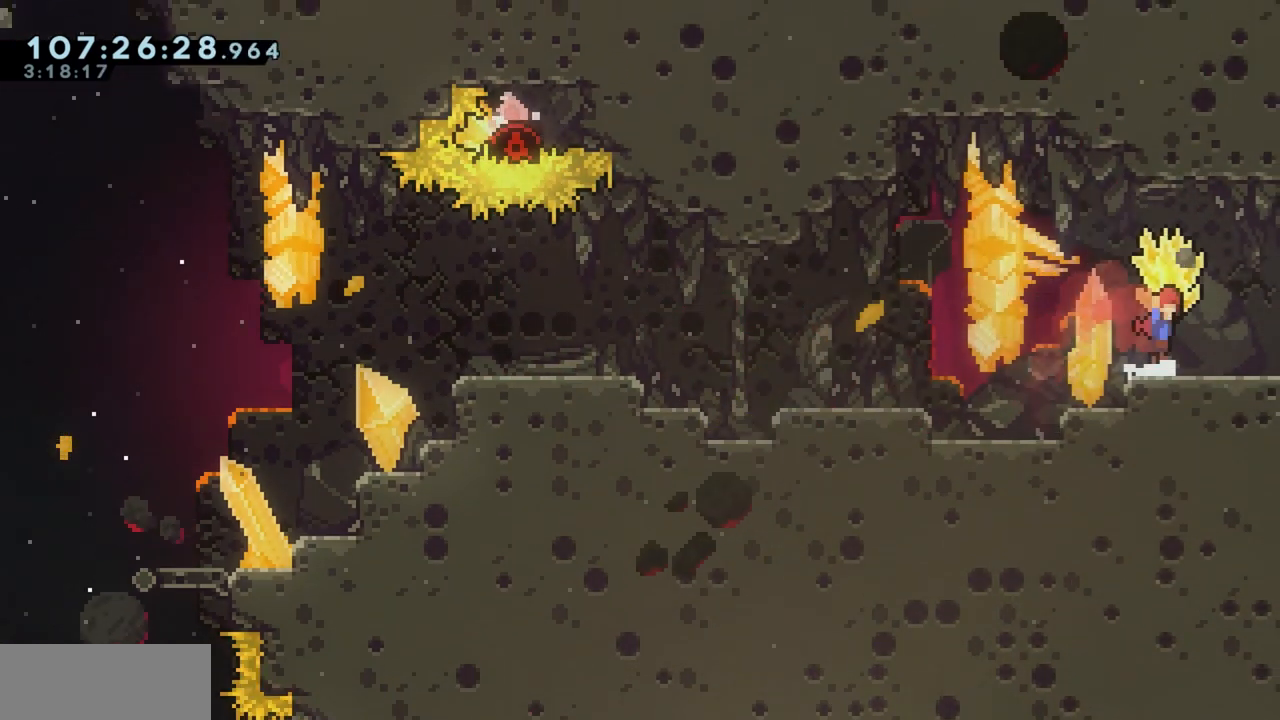
{"keys": ["d", "grab"], "events": [[33, "jump", "down"], [83, "jump", "up"], [367, "jump", "down"], [417, "jump", "up"]]}
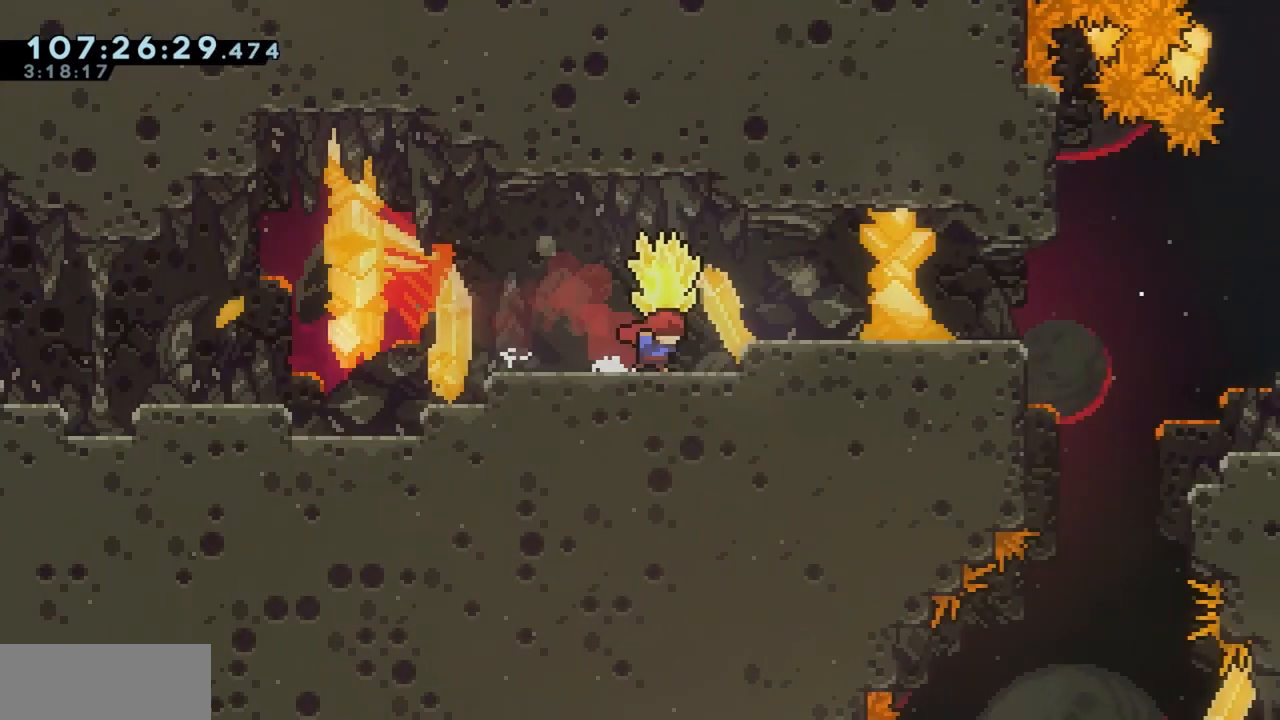
{"keys": ["d", "grab"], "events": []}
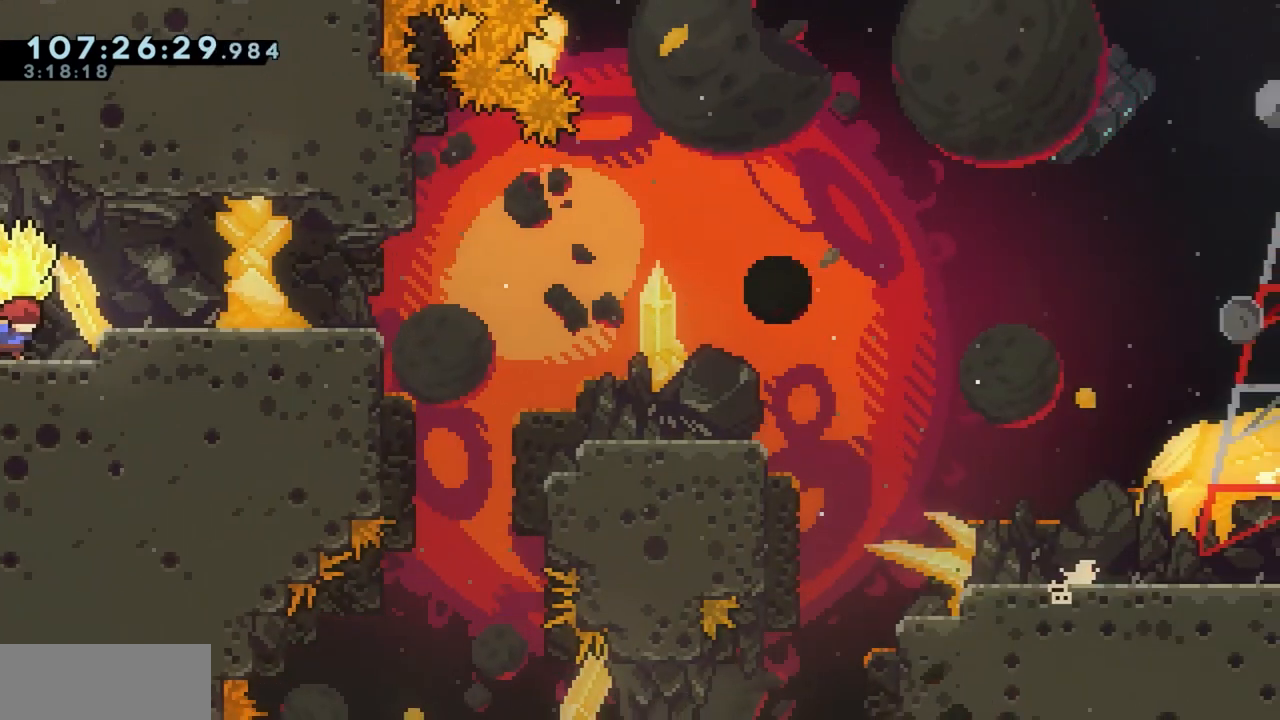
{"keys": ["d", "grab", "jump"], "events": [[117, "jump", "down"], [217, "jump", "up"], [483, "jump", "down"]]}
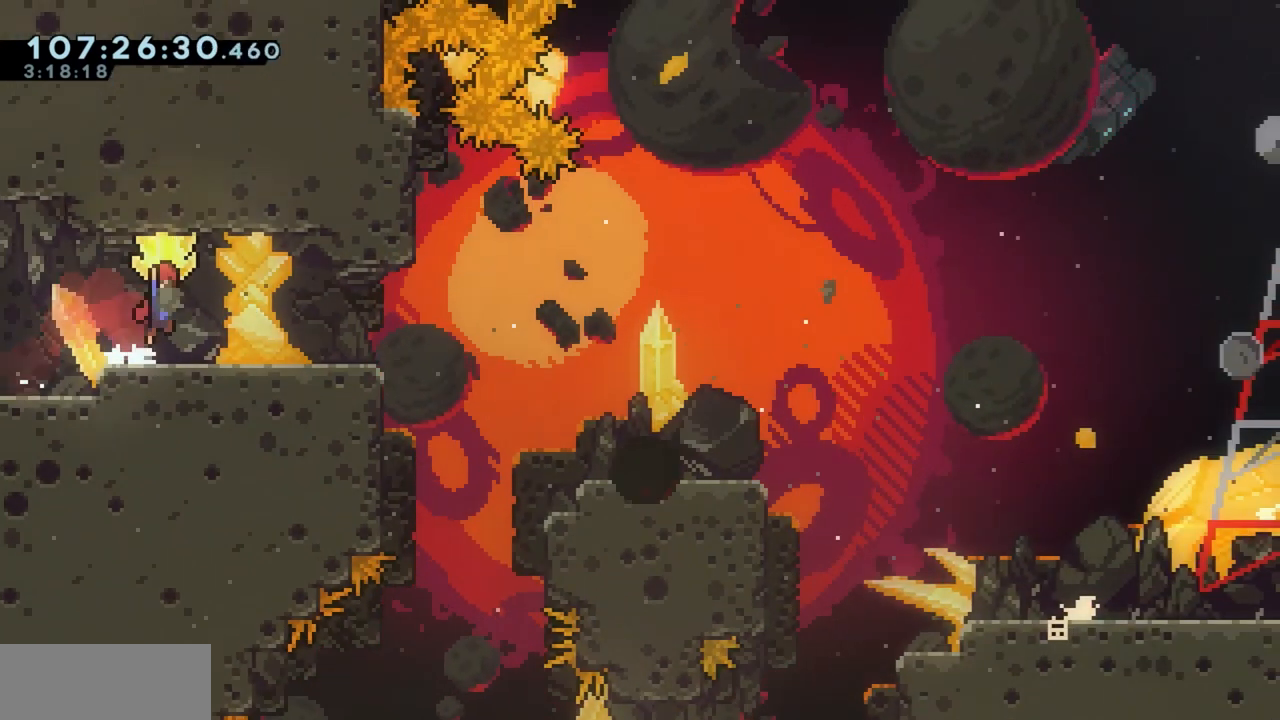
{"keys": ["grab"], "events": [[33, "jump", "up"], [500, "d", "up"]]}
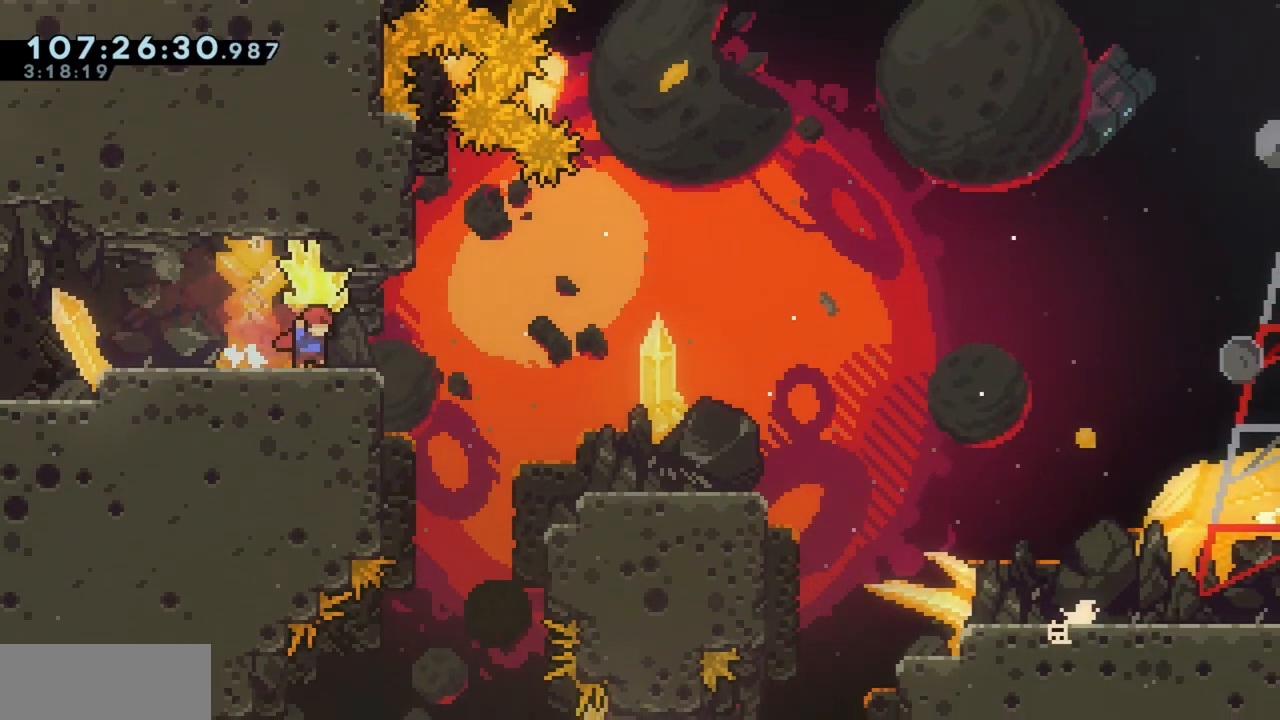
{"keys": ["grab", "s"], "events": [[417, "s", "down"]]}
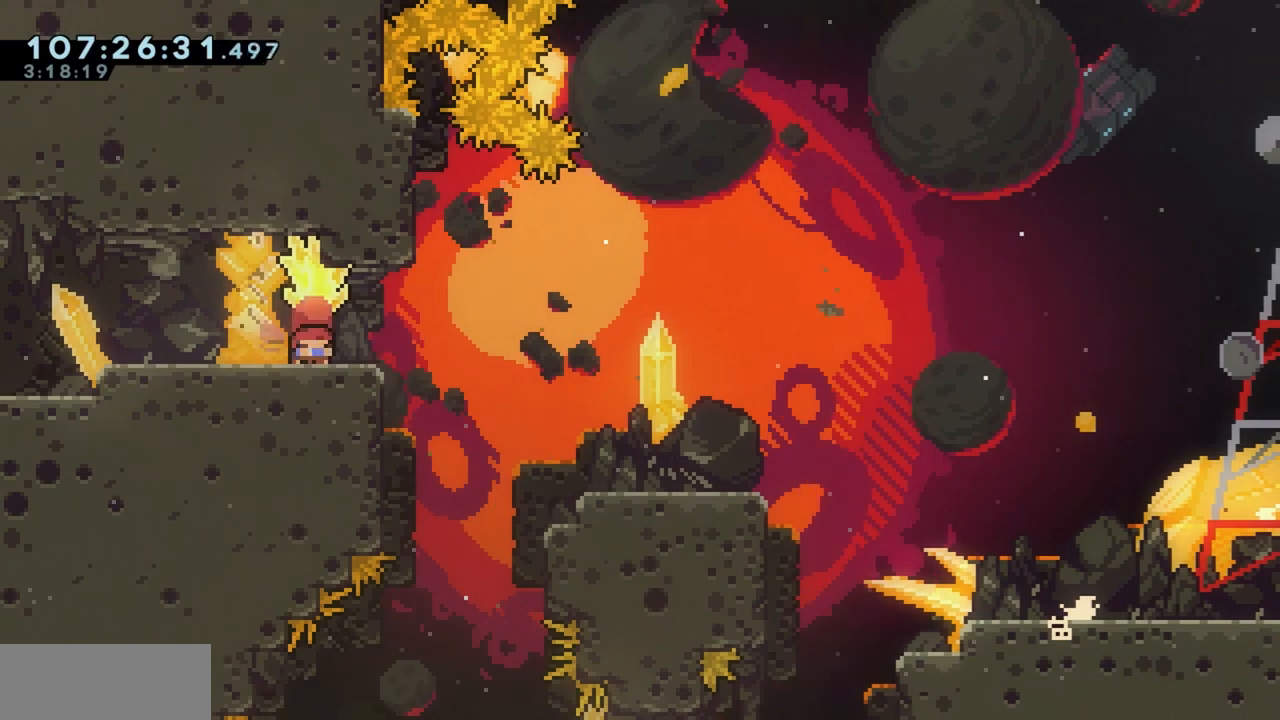
{"keys": [], "events": [[83, "grab", "up"], [133, "s", "up"], [300, "s", "down"], [350, "s", "up"], [450, "s", "down"], [500, "s", "up"]]}
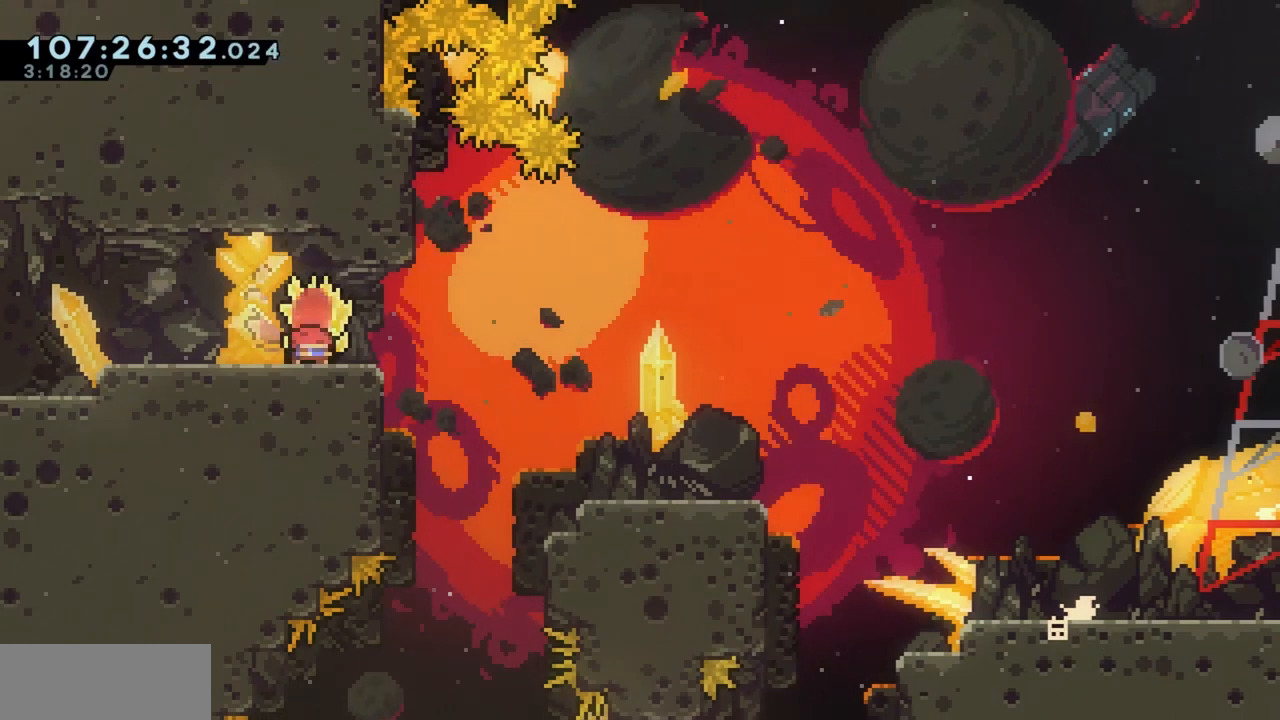
{"keys": [], "events": [[33, "s", "down"], [83, "s", "up"]]}
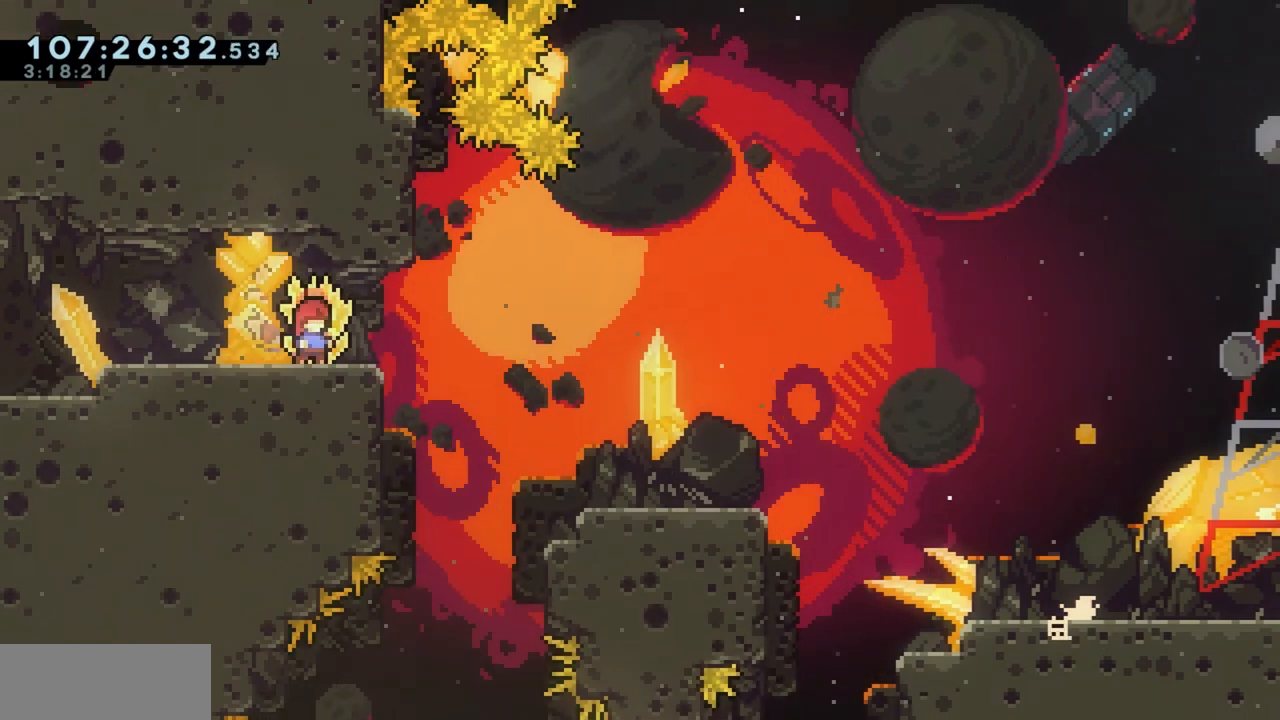
{"keys": [], "events": []}